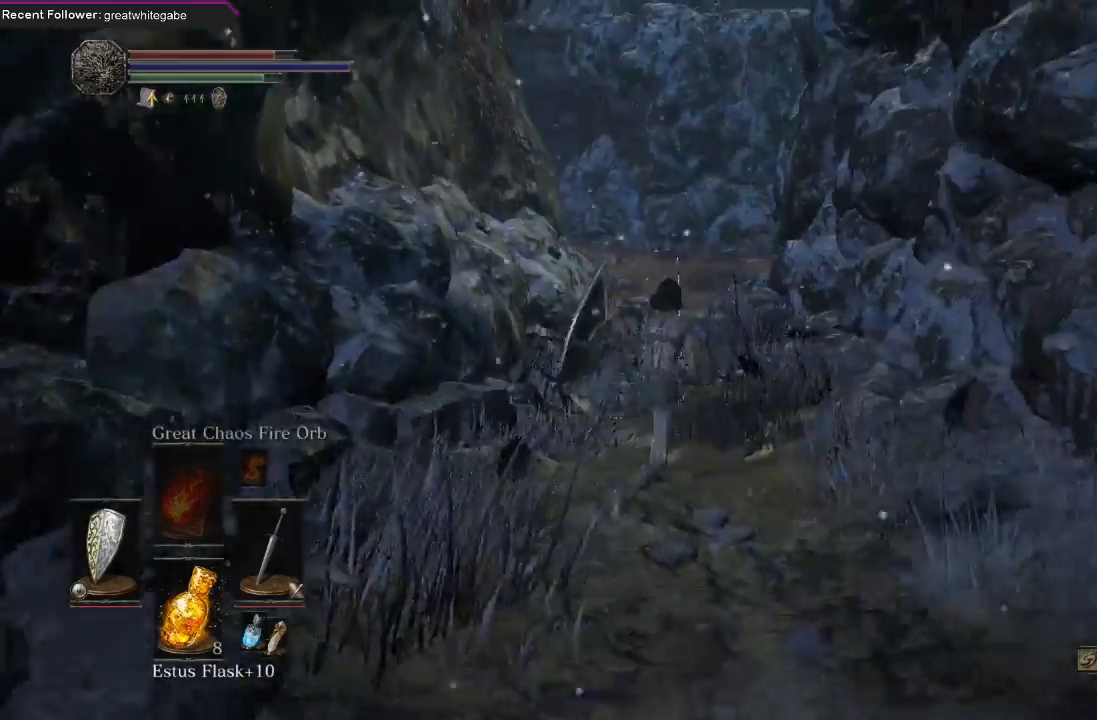
Gameplay with a controller (Xbox layout); each line is a JSON object with the inputs held at the frame after it. "events" lists button and stick changes between this image and that frame as [ms after this image, input, new state], when the widget could be followed in between.
{"buttons": ["B"], "left_stick": "up", "right_stick": "center", "events": []}
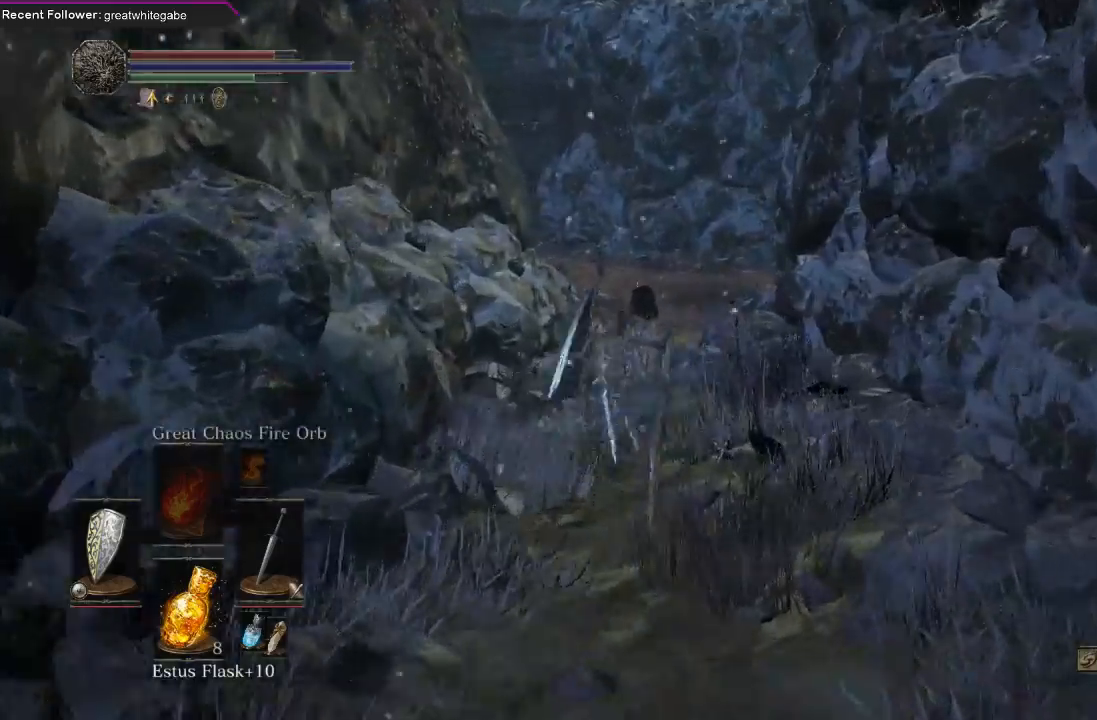
{"buttons": ["B"], "left_stick": "up", "right_stick": "center", "events": [[33, "right_stick", "left"], [167, "right_stick", "center"]]}
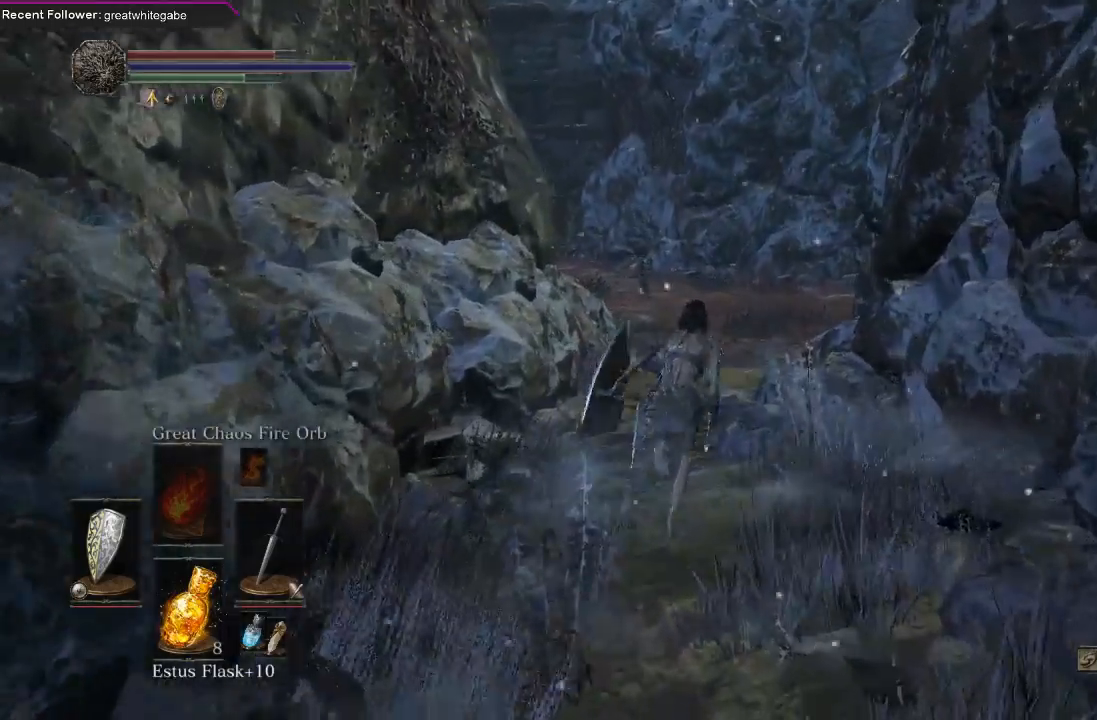
{"buttons": ["B"], "left_stick": "up", "right_stick": "center", "events": []}
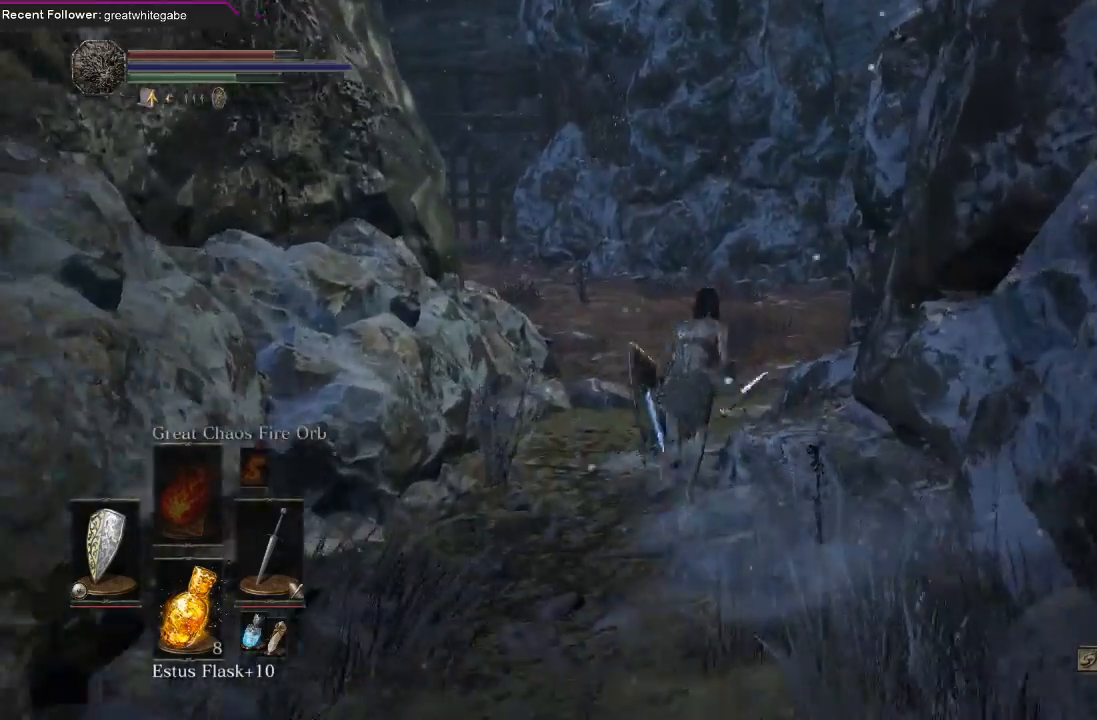
{"buttons": [], "left_stick": "up", "right_stick": "right", "events": [[167, "B", "up"], [367, "right_stick", "right"]]}
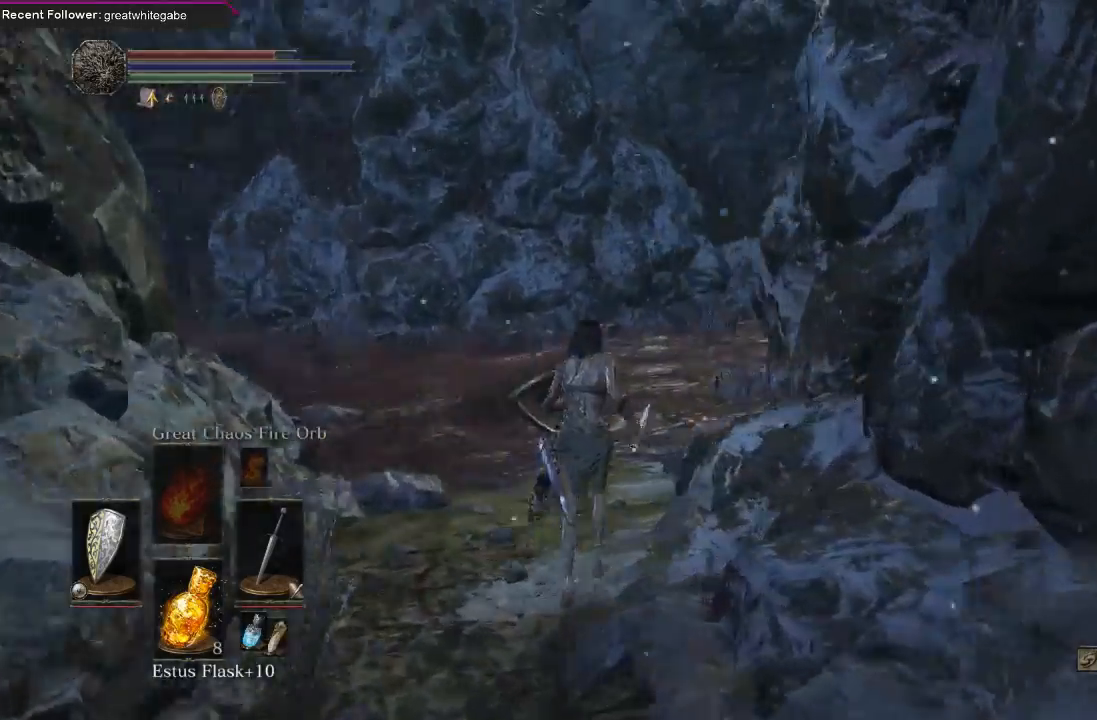
{"buttons": ["B"], "left_stick": "up", "right_stick": "right", "events": [[200, "right_stick", "center"], [367, "right_stick", "right"], [400, "B", "down"]]}
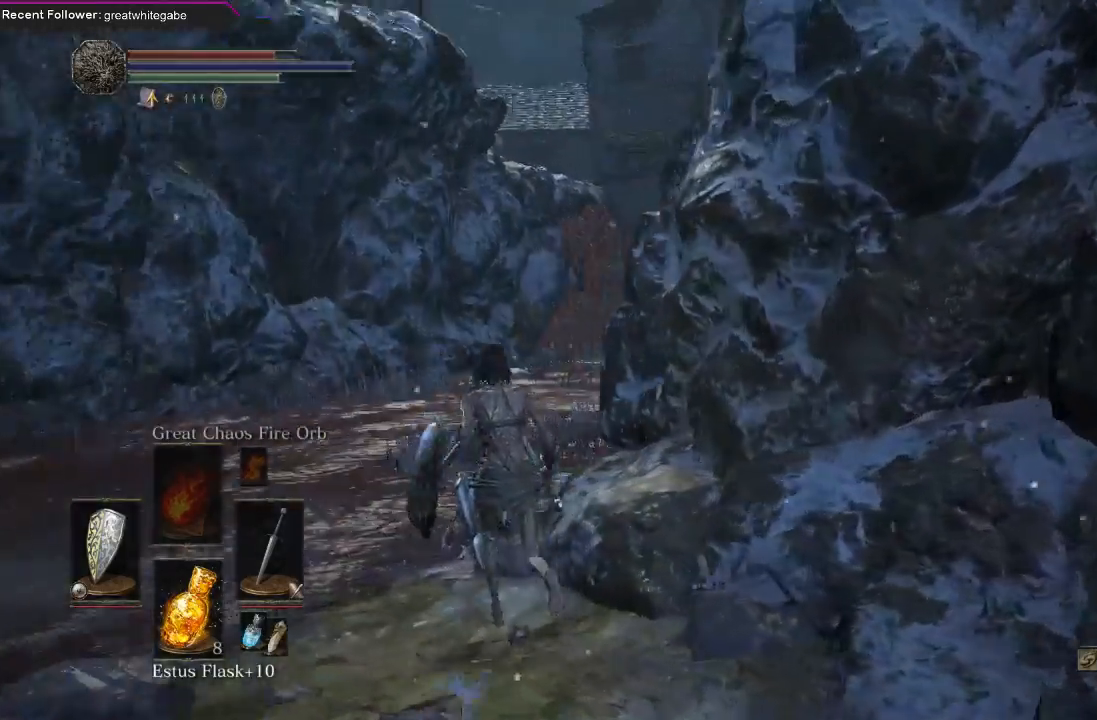
{"buttons": ["B"], "left_stick": "up", "right_stick": "center", "events": [[133, "right_stick", "center"], [267, "right_stick", "right"], [500, "right_stick", "center"]]}
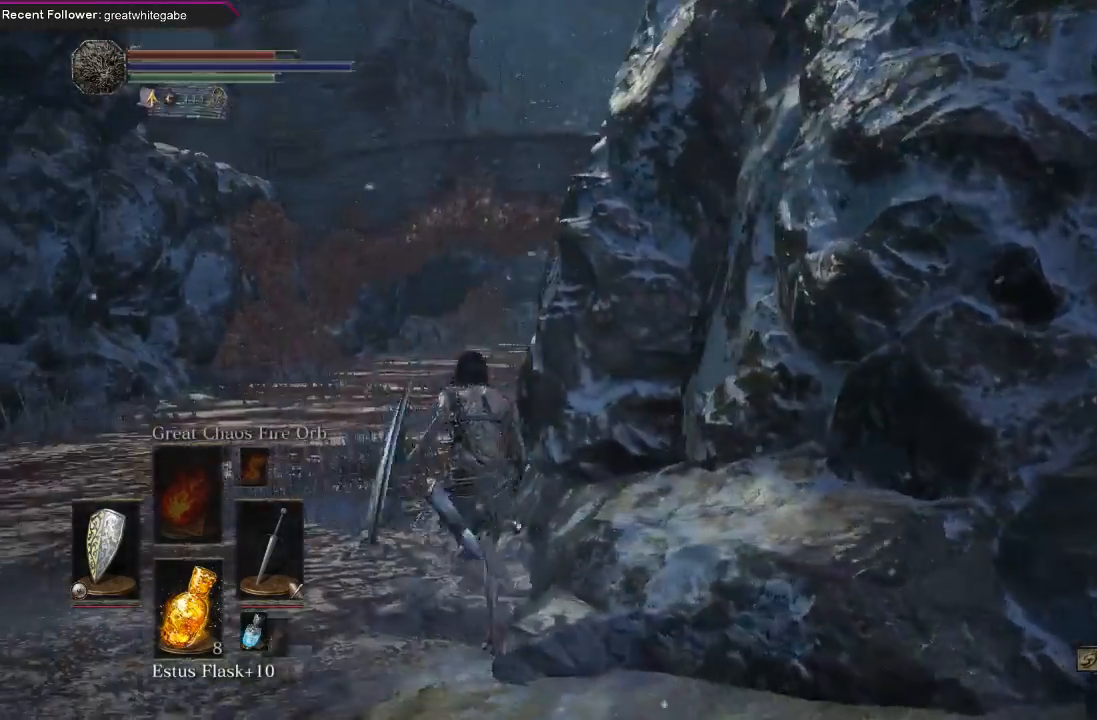
{"buttons": ["B"], "left_stick": "up", "right_stick": "center", "events": [[167, "right_stick", "right"], [433, "right_stick", "center"]]}
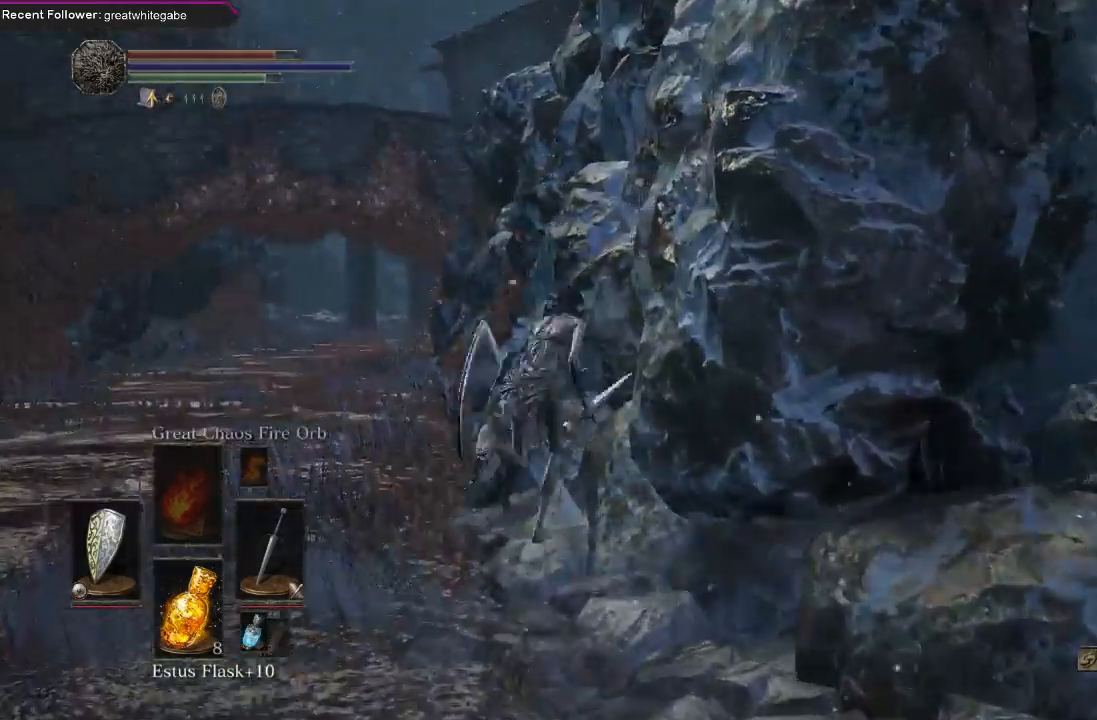
{"buttons": ["B"], "left_stick": "up", "right_stick": "center", "events": [[67, "right_stick", "down"], [300, "right_stick", "center"]]}
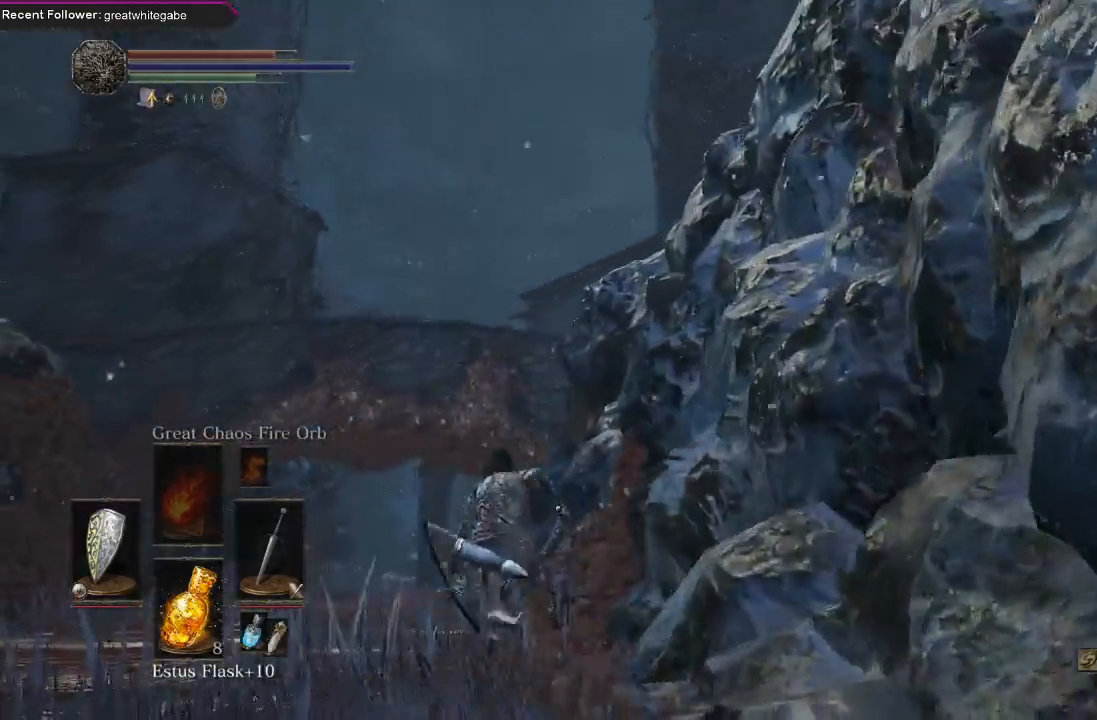
{"buttons": ["B"], "left_stick": "up", "right_stick": "center", "events": [[133, "right_stick", "right"], [200, "right_stick", "up-right"], [333, "right_stick", "center"]]}
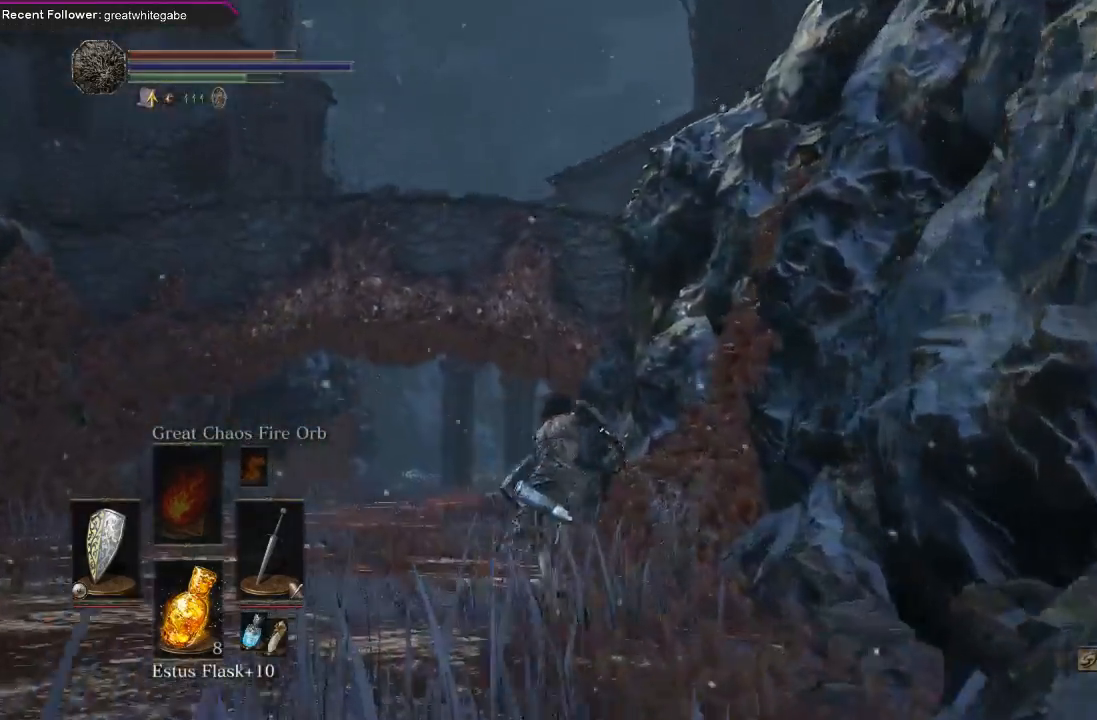
{"buttons": ["B"], "left_stick": "up", "right_stick": "center", "events": [[33, "right_stick", "up-right"], [233, "right_stick", "center"]]}
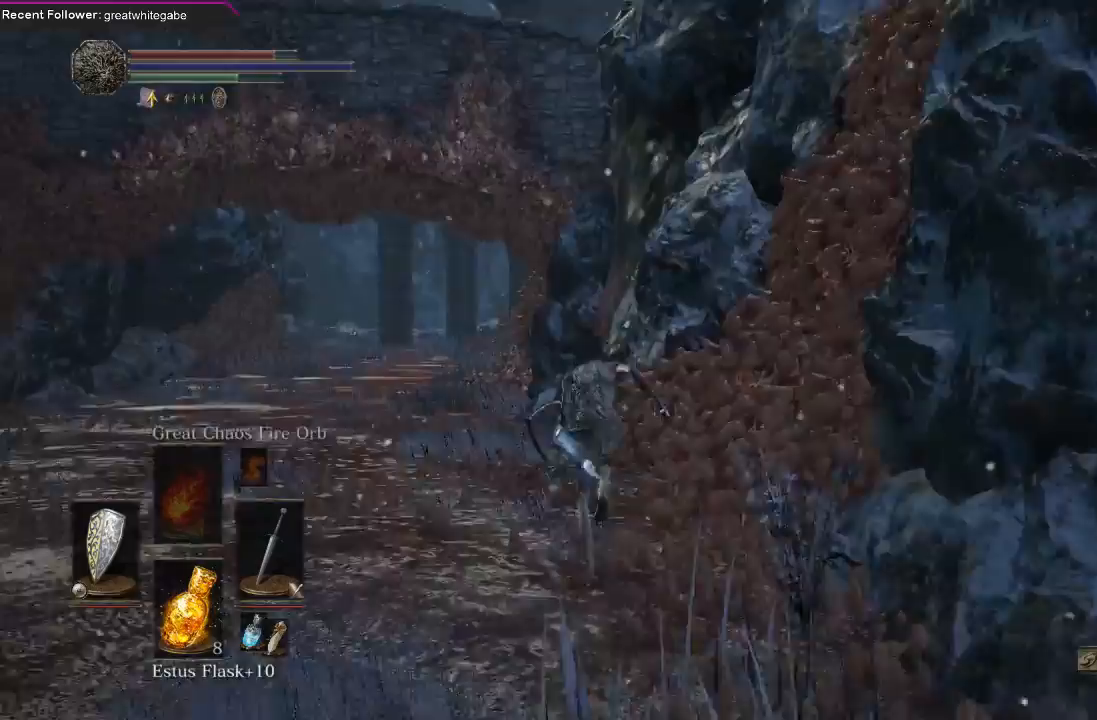
{"buttons": ["B"], "left_stick": "up", "right_stick": "center", "events": [[133, "B", "up"], [467, "B", "down"]]}
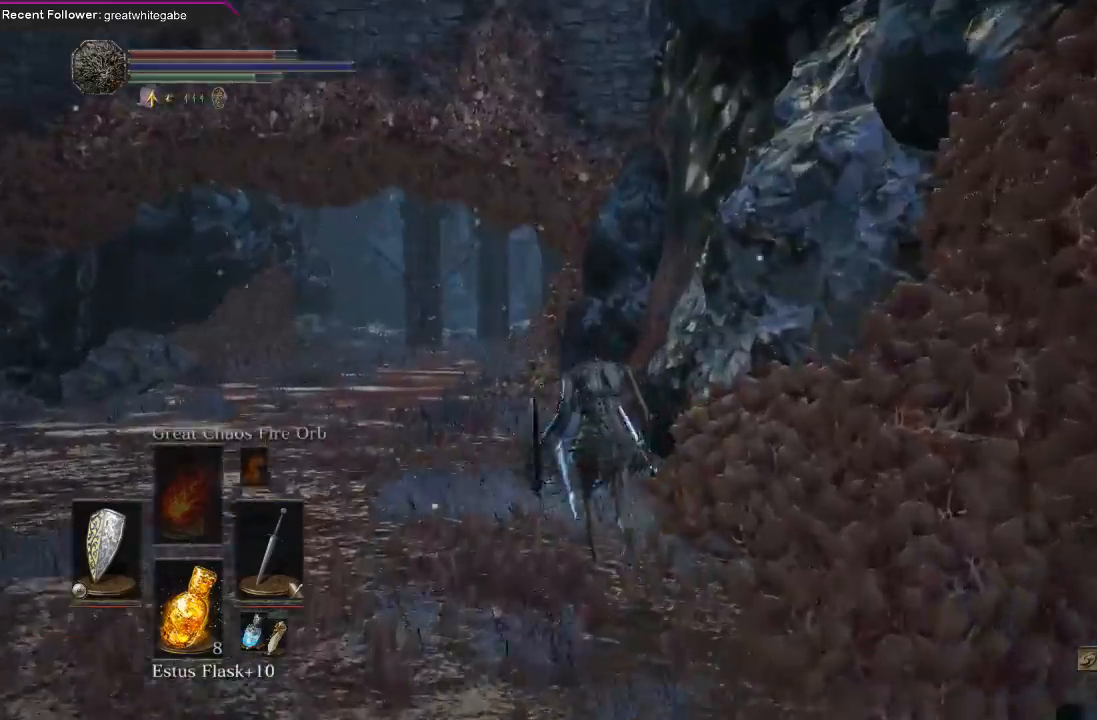
{"buttons": ["B"], "left_stick": "up", "right_stick": "center", "events": []}
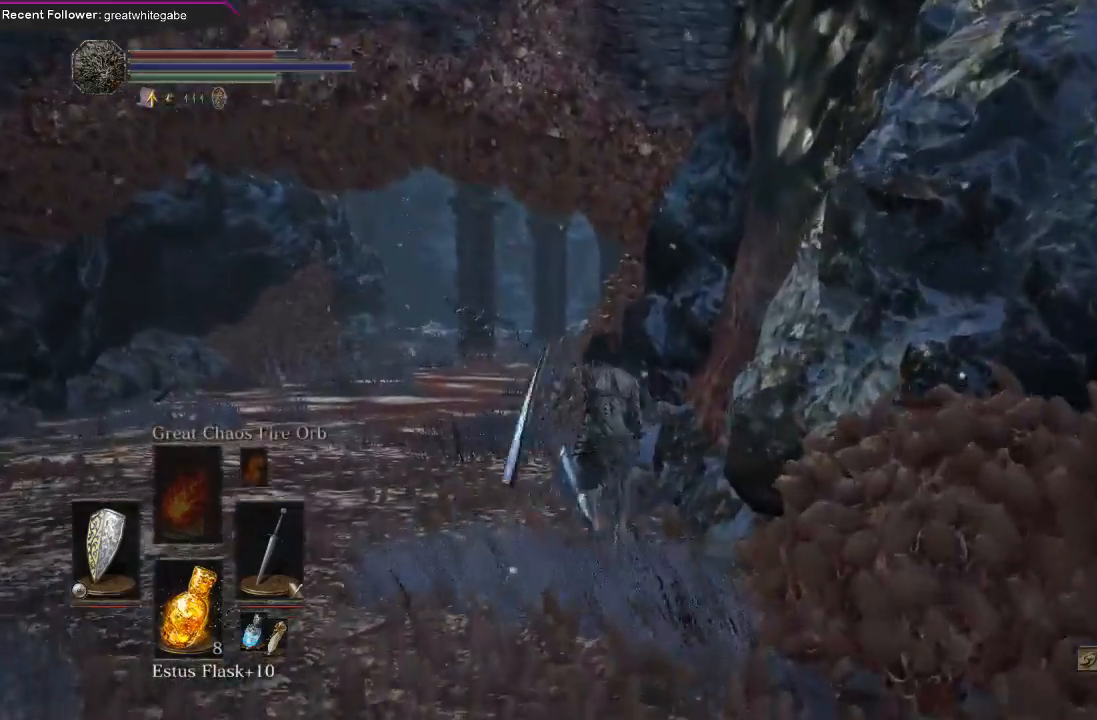
{"buttons": [], "left_stick": "up", "right_stick": "center", "events": [[33, "B", "up"], [167, "R3", "down"], [300, "R3", "up"]]}
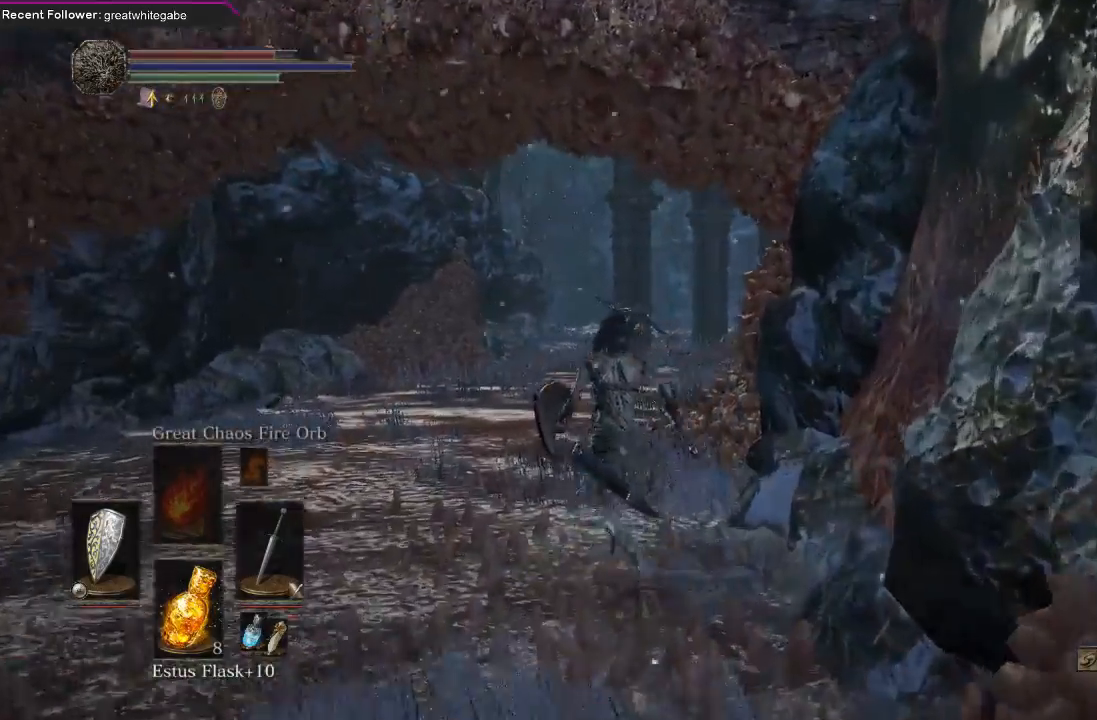
{"buttons": [], "left_stick": "up", "right_stick": "up-right", "events": [[133, "R3", "down"], [267, "R3", "up"], [467, "right_stick", "up-right"]]}
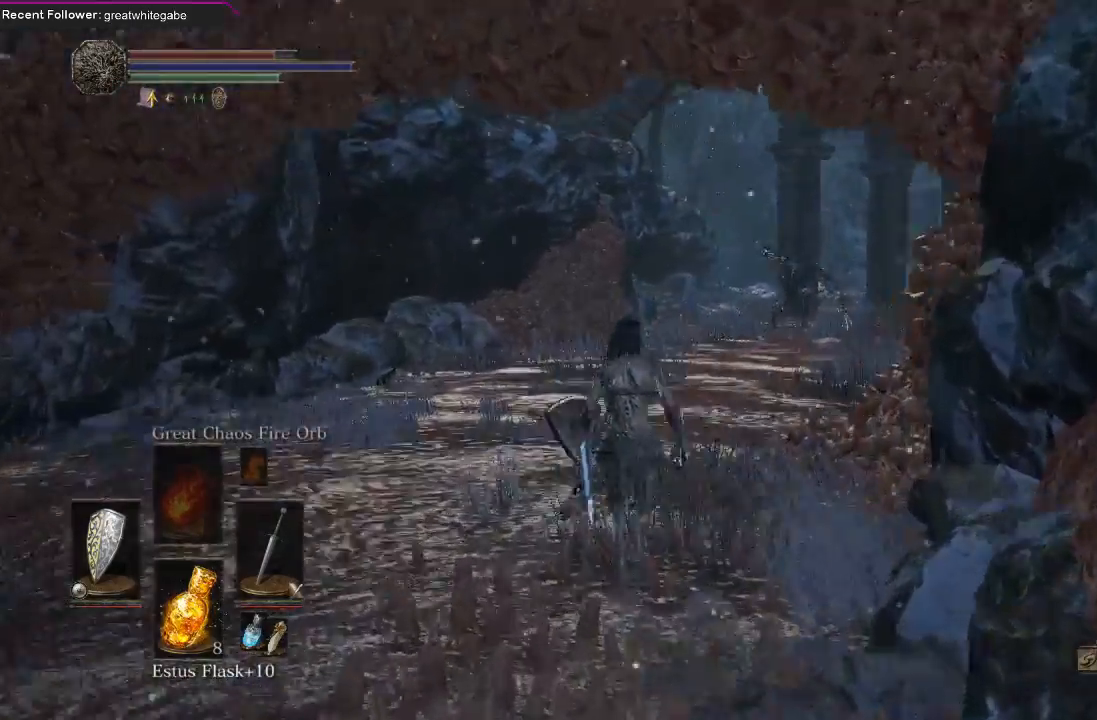
{"buttons": [], "left_stick": "up", "right_stick": "center", "events": [[100, "right_stick", "center"], [233, "R3", "down"], [333, "R3", "up"]]}
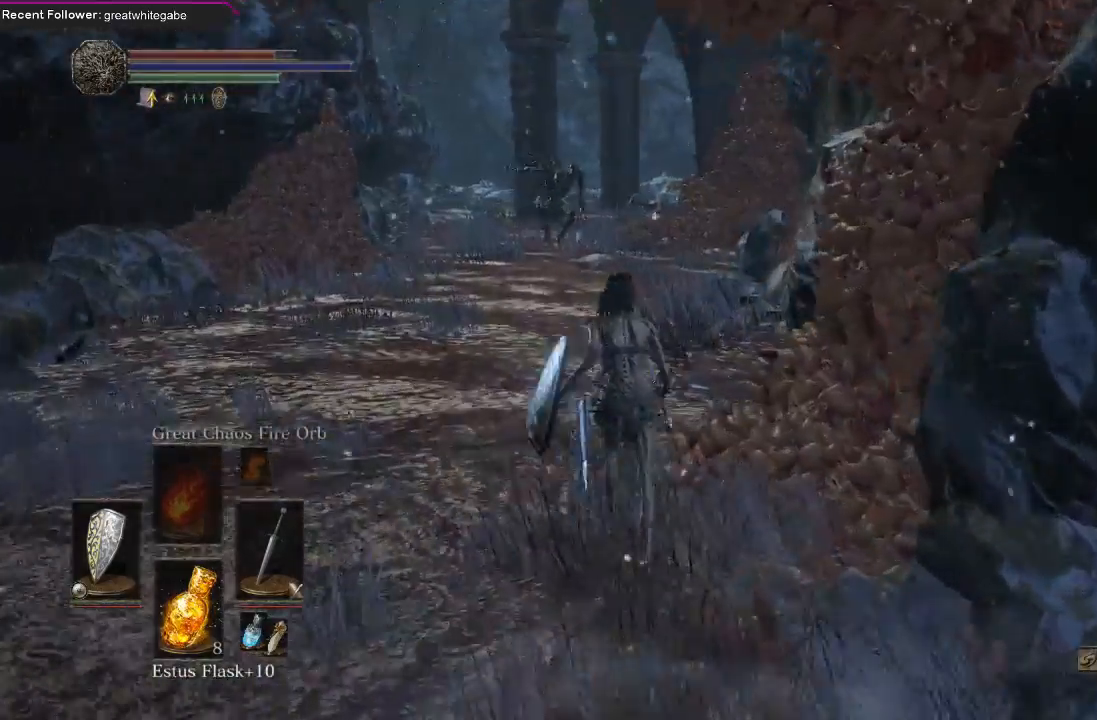
{"buttons": [], "left_stick": "up", "right_stick": "center", "events": [[200, "DPAD_RIGHT", "down"], [300, "DPAD_RIGHT", "up"]]}
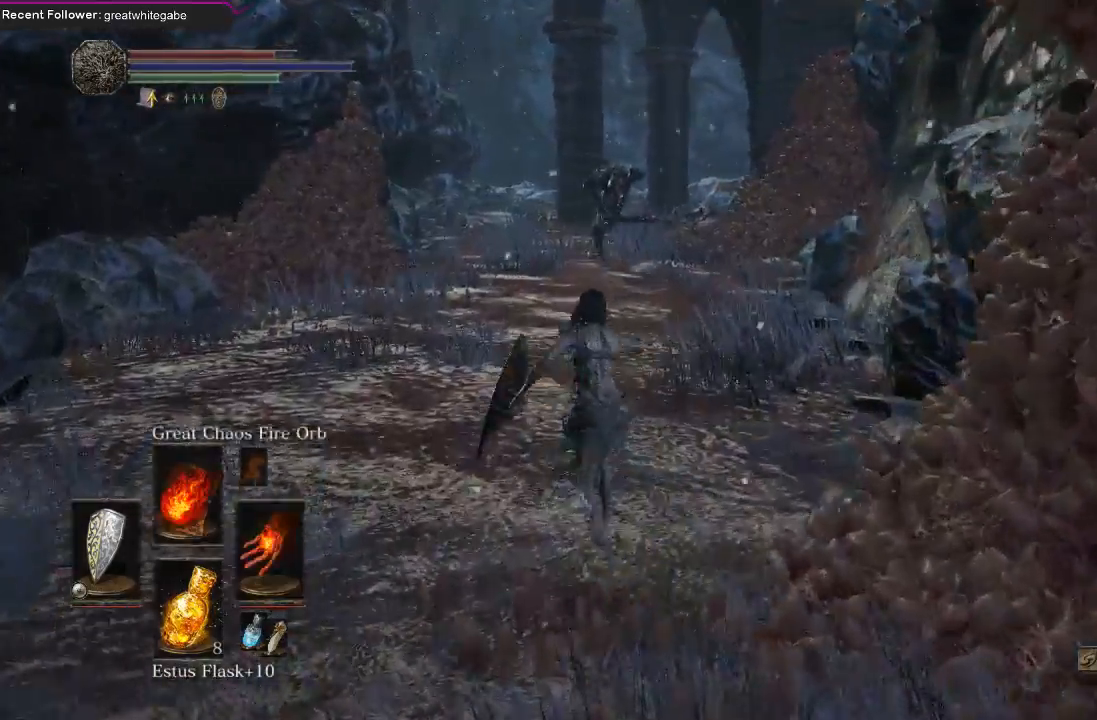
{"buttons": ["L1"], "left_stick": "down", "right_stick": "center", "events": [[67, "R3", "down"], [167, "R3", "up"], [333, "left_stick", "down"], [400, "L1", "down"]]}
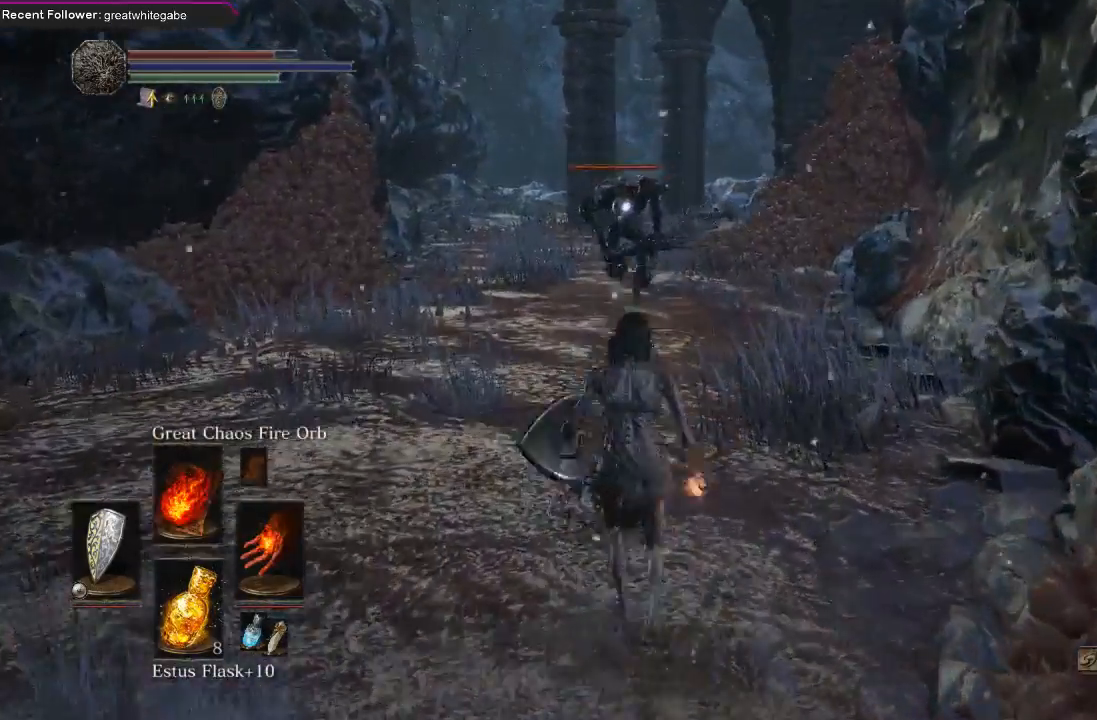
{"buttons": ["L1"], "left_stick": "down", "right_stick": "center"}
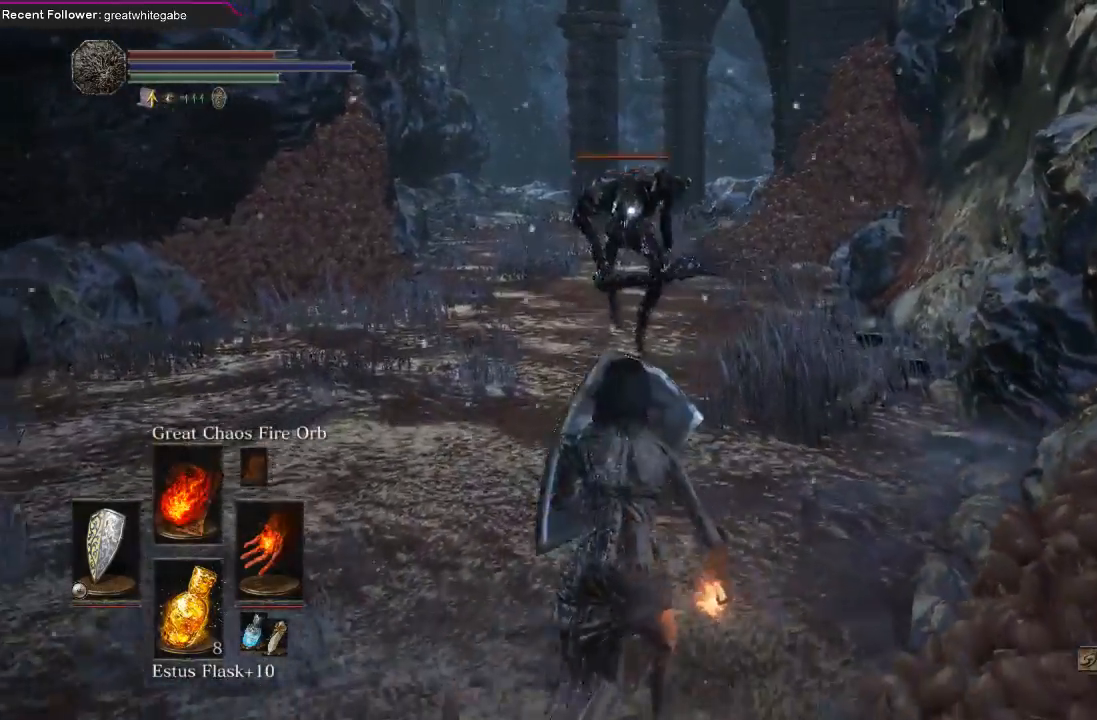
{"buttons": ["L1"], "left_stick": "down", "right_stick": "center", "events": []}
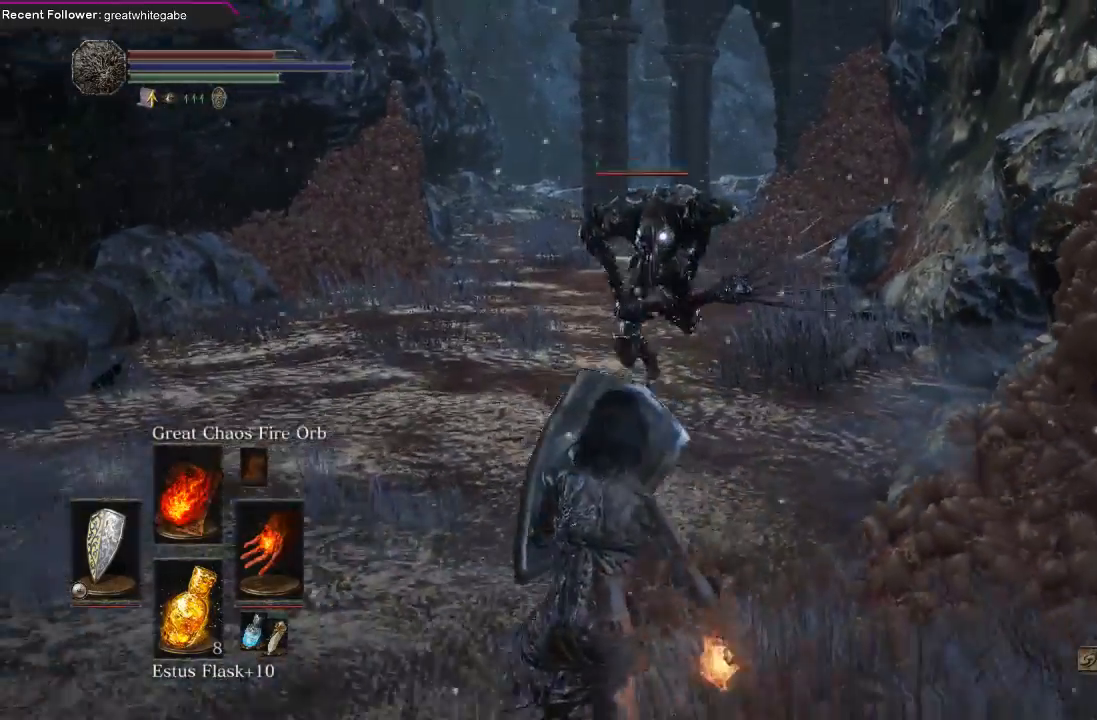
{"buttons": ["L1"], "left_stick": "down", "right_stick": "center", "events": []}
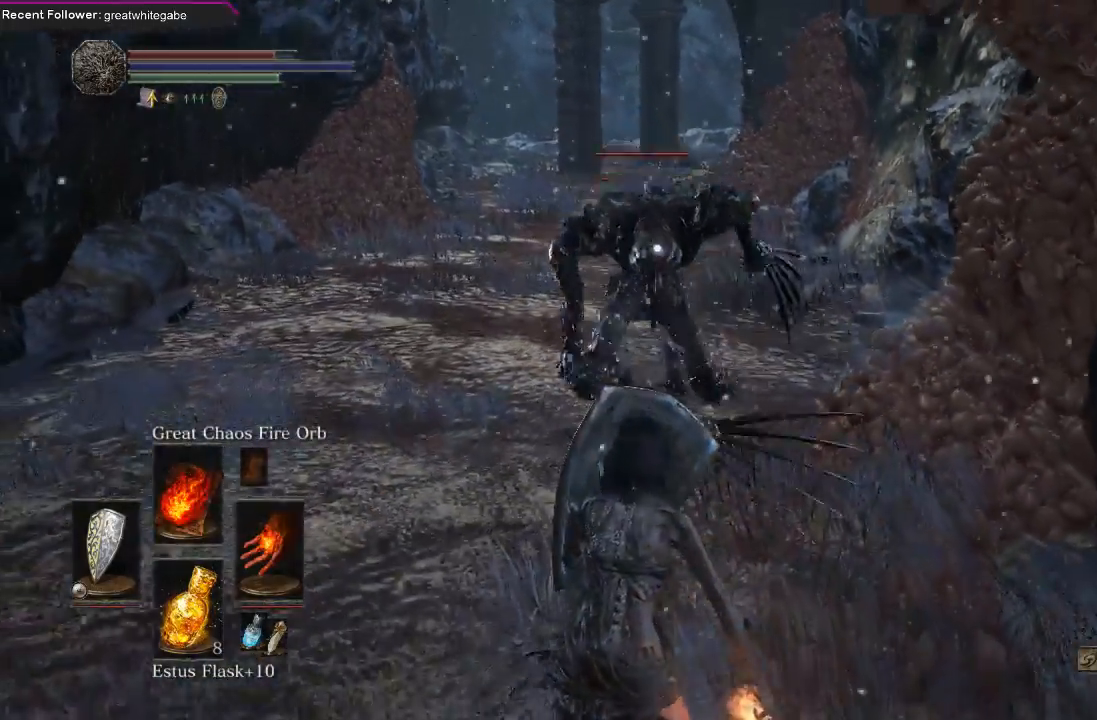
{"buttons": ["L1"], "left_stick": "down", "right_stick": "center", "events": [[200, "B", "down"], [300, "B", "up"], [367, "B", "down"], [467, "B", "up"]]}
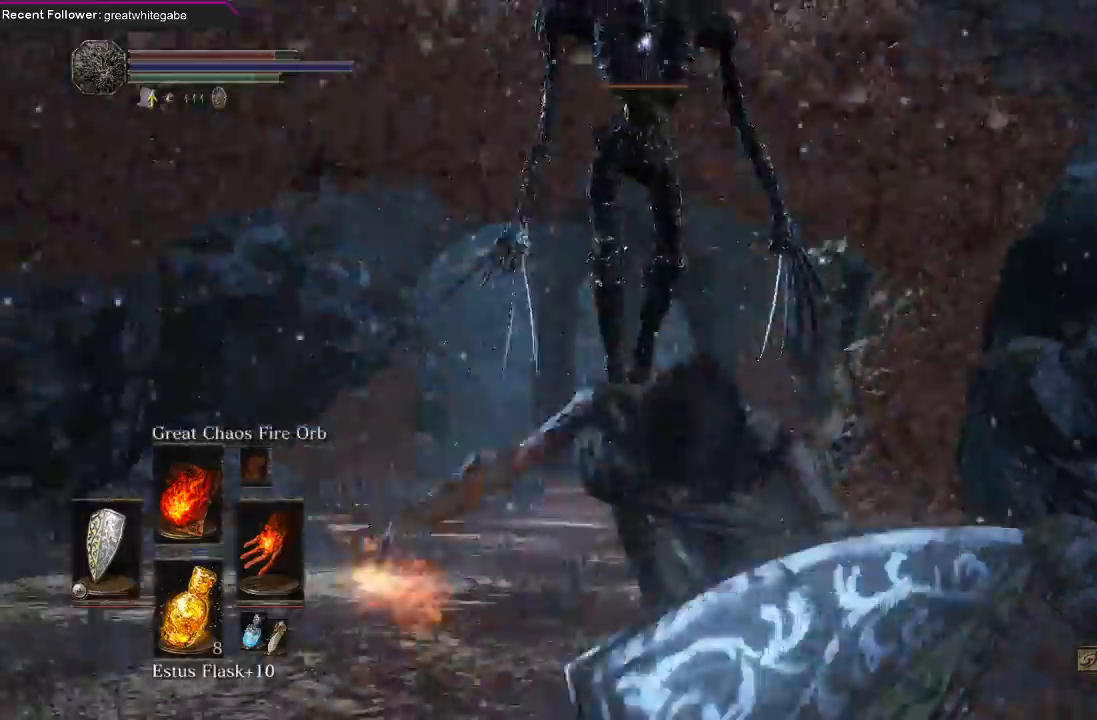
{"buttons": ["B", "L1"], "left_stick": "down", "right_stick": "center", "events": [[333, "B", "down"], [433, "B", "up"], [500, "B", "down"]]}
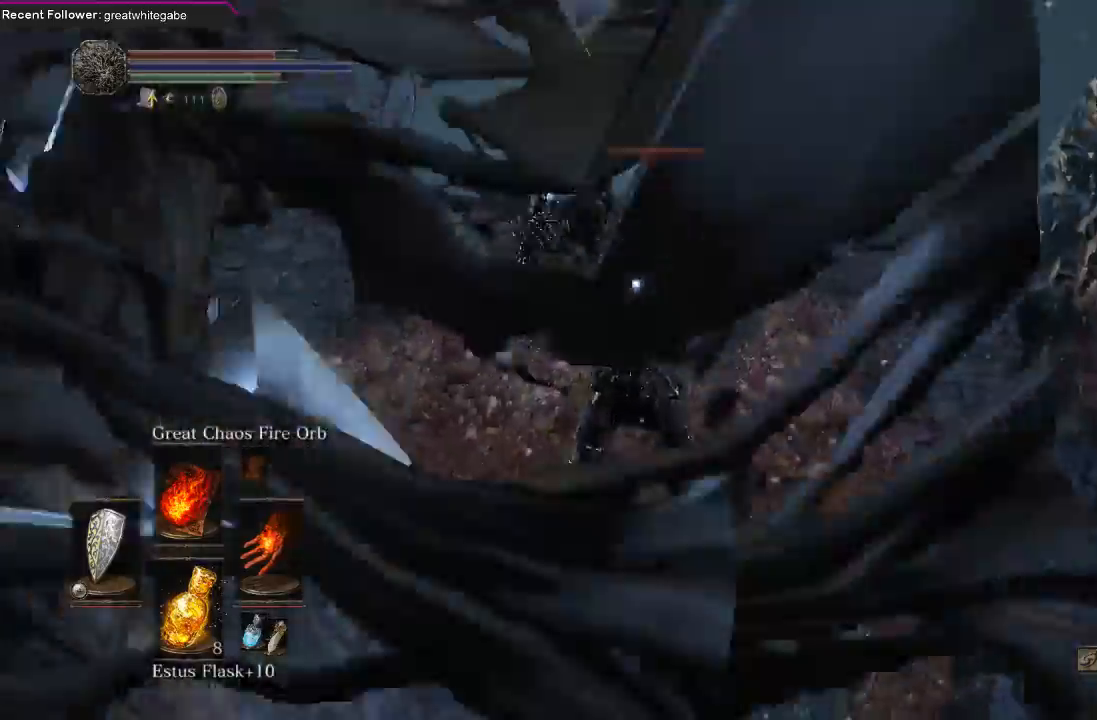
{"buttons": [], "left_stick": "down", "right_stick": "center", "events": [[67, "B", "up"], [133, "B", "down"], [233, "B", "up"], [333, "L1", "up"]]}
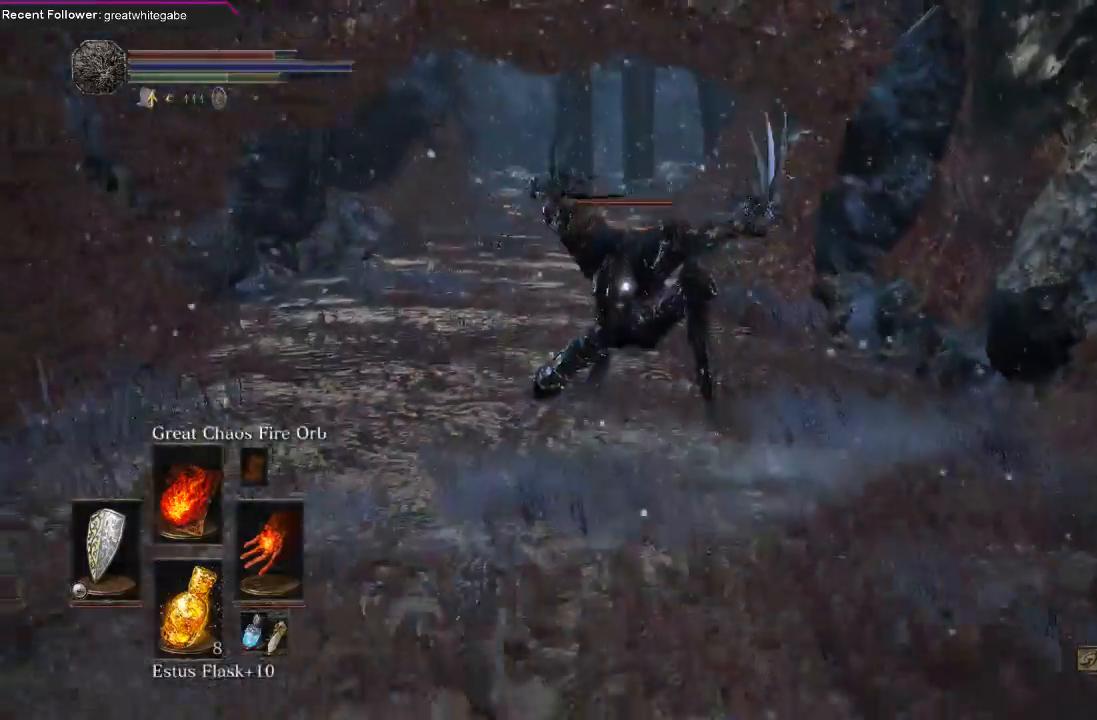
{"buttons": ["R1"], "left_stick": "down", "right_stick": "center", "events": [[133, "R1", "down"], [200, "R1", "up"], [300, "R1", "down"], [367, "R1", "up"], [467, "R1", "down"]]}
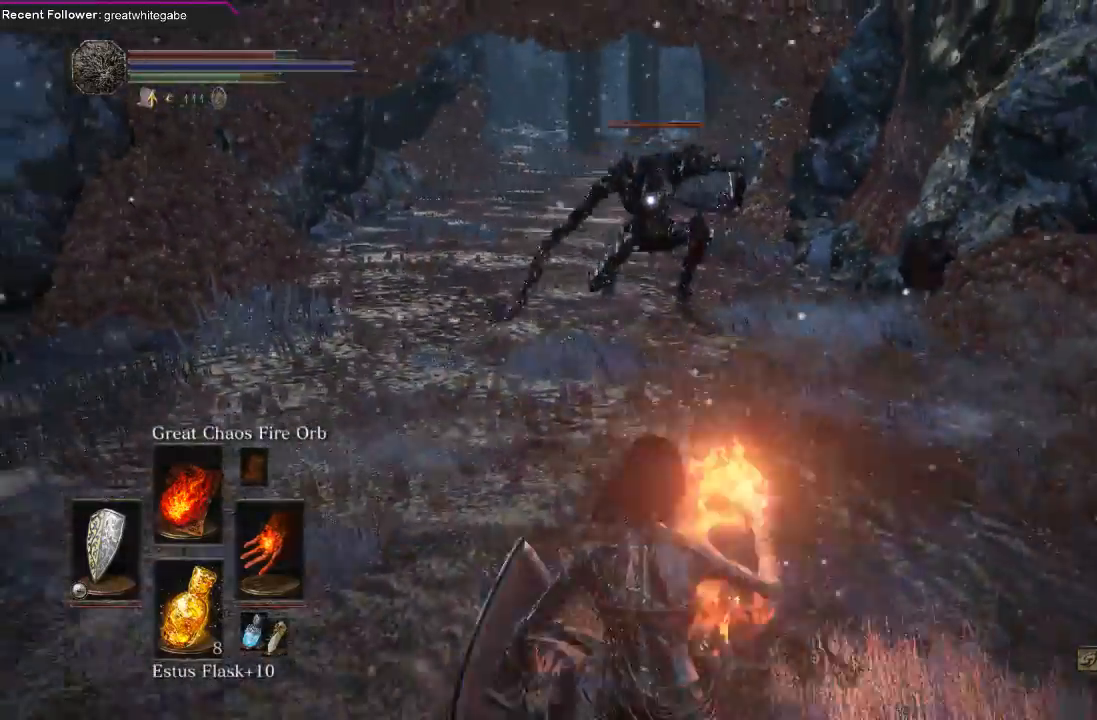
{"buttons": [], "left_stick": "down", "right_stick": "center", "events": [[33, "R1", "up"], [100, "R1", "down"], [200, "R1", "up"]]}
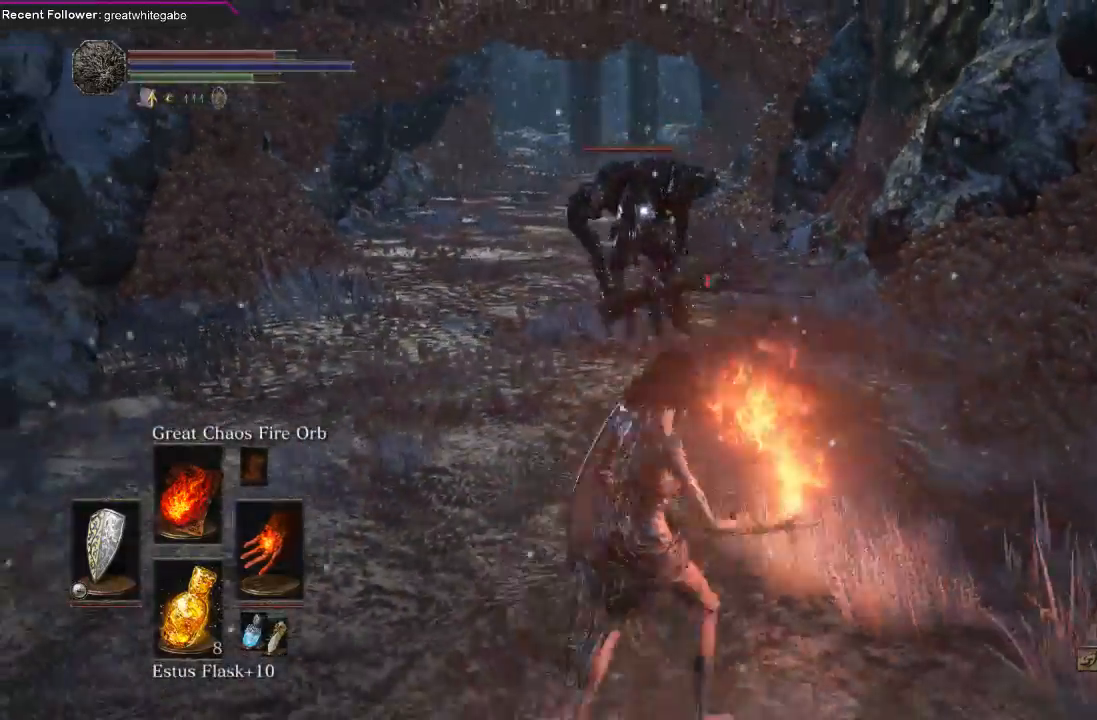
{"buttons": [], "left_stick": "down", "right_stick": "center", "events": []}
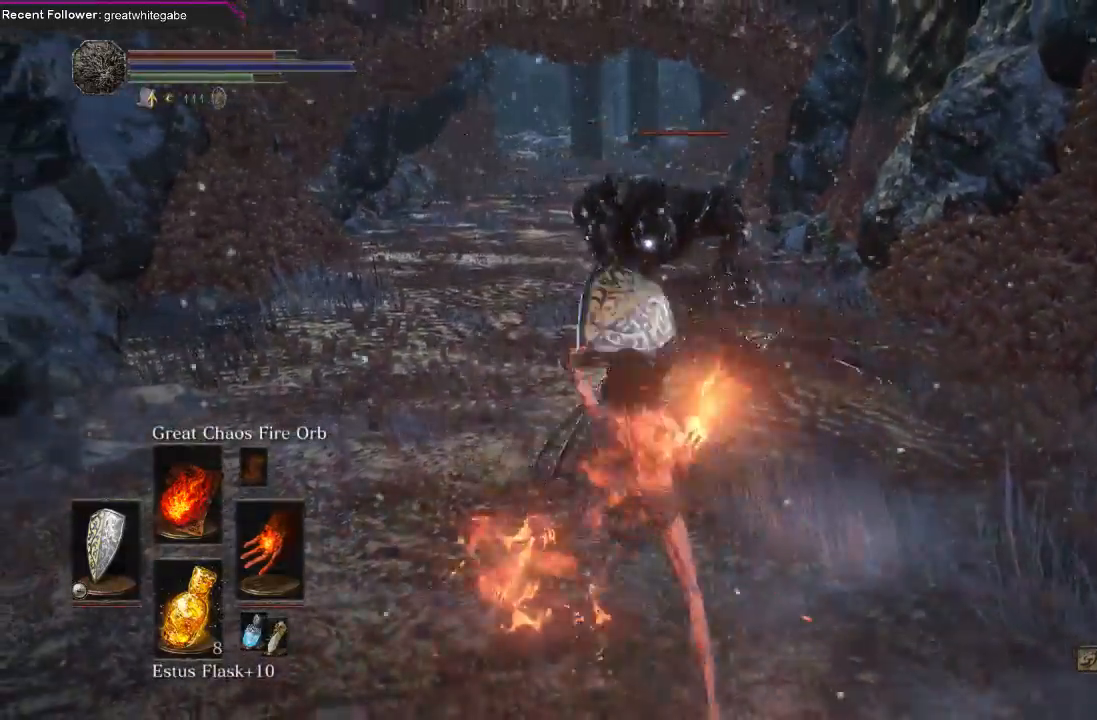
{"buttons": ["B", "L1"], "left_stick": "down", "right_stick": "center", "events": [[233, "L1", "down"], [467, "B", "down"]]}
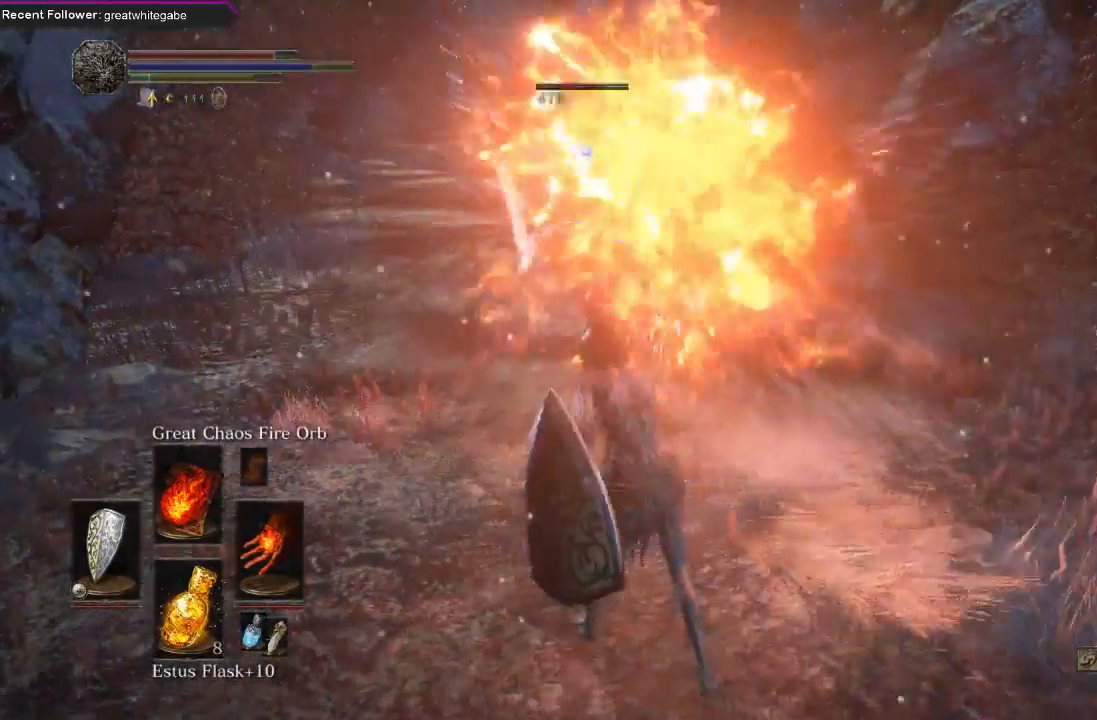
{"buttons": [], "left_stick": "down", "right_stick": "center", "events": [[67, "B", "up"], [133, "B", "down"], [233, "B", "up"], [467, "L1", "up"]]}
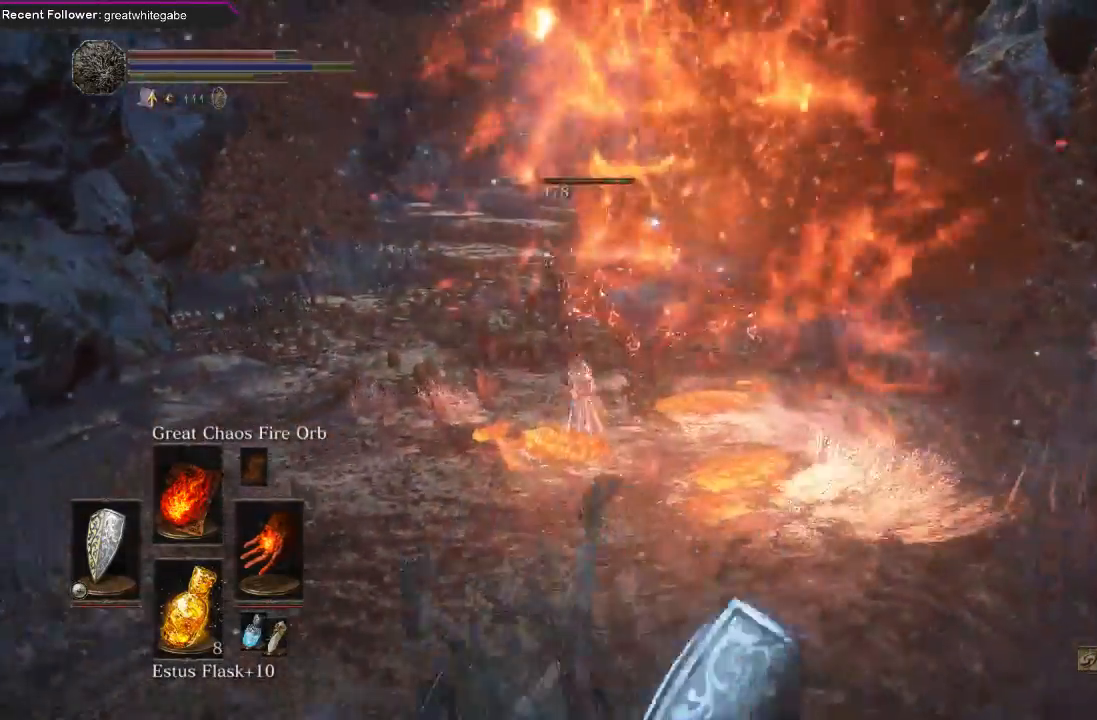
{"buttons": [], "left_stick": "down", "right_stick": "center", "events": []}
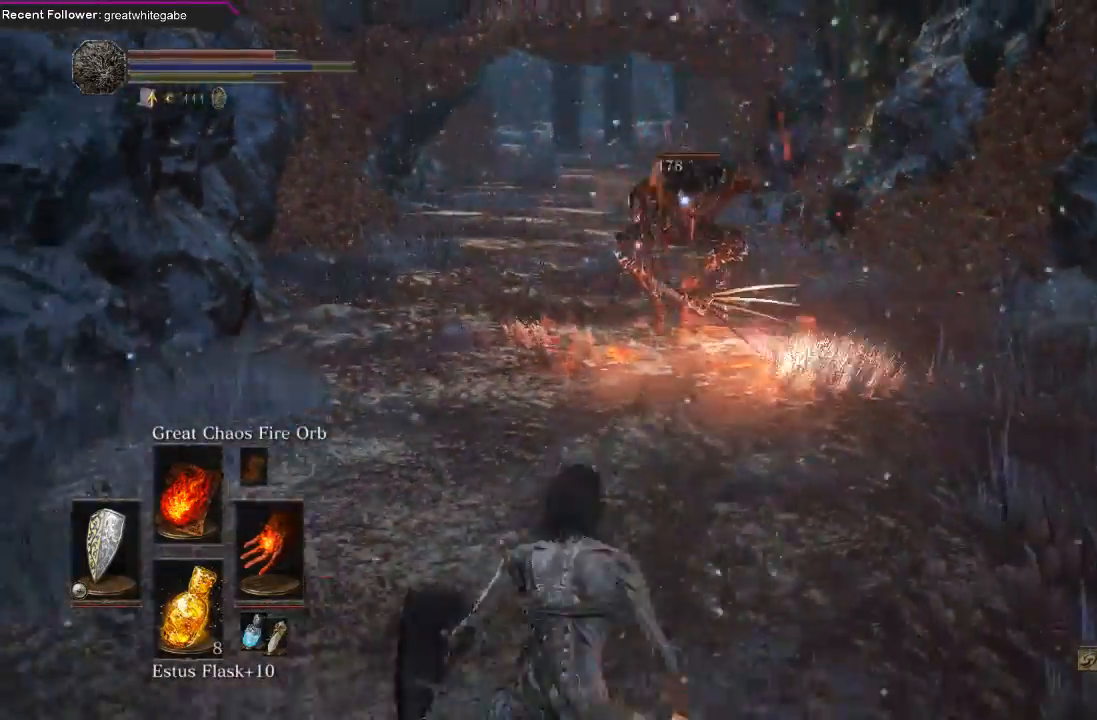
{"buttons": [], "left_stick": "down", "right_stick": "center", "events": [[33, "R1", "down"], [133, "R1", "up"], [233, "R1", "down"], [267, "R1", "up"], [367, "R1", "down"], [467, "R1", "up"]]}